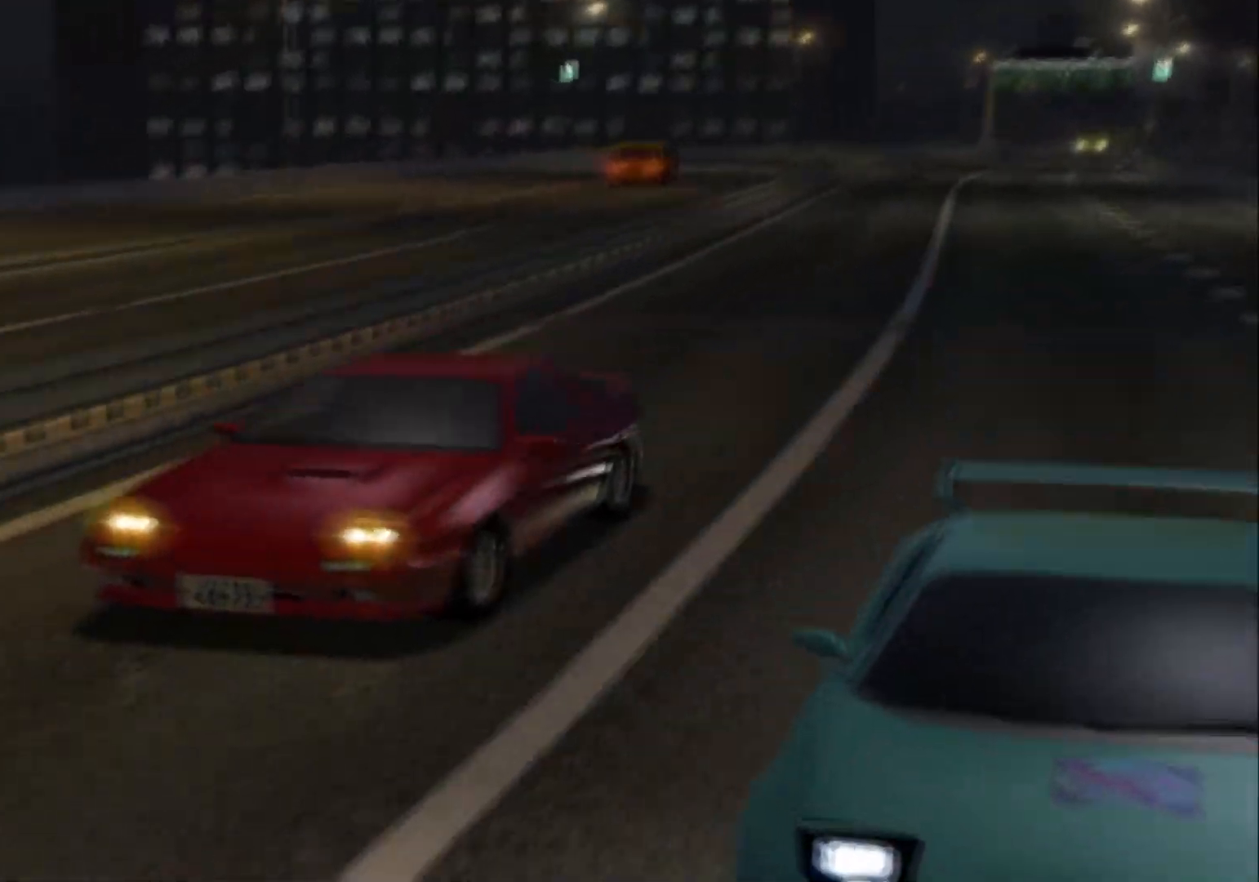
Gameplay with a controller (Xbox layout); each line is a JSON object with the inputs held at the frame after it. "events" lists button and stick changes between this image and that frame as [ms after this image, input, new state], when the widget could be followed in between.
{"buttons": [], "left_stick": "center", "right_stick": "center", "events": [[83, "R2", "up"], [133, "R2", "down"], [500, "R2", "up"]]}
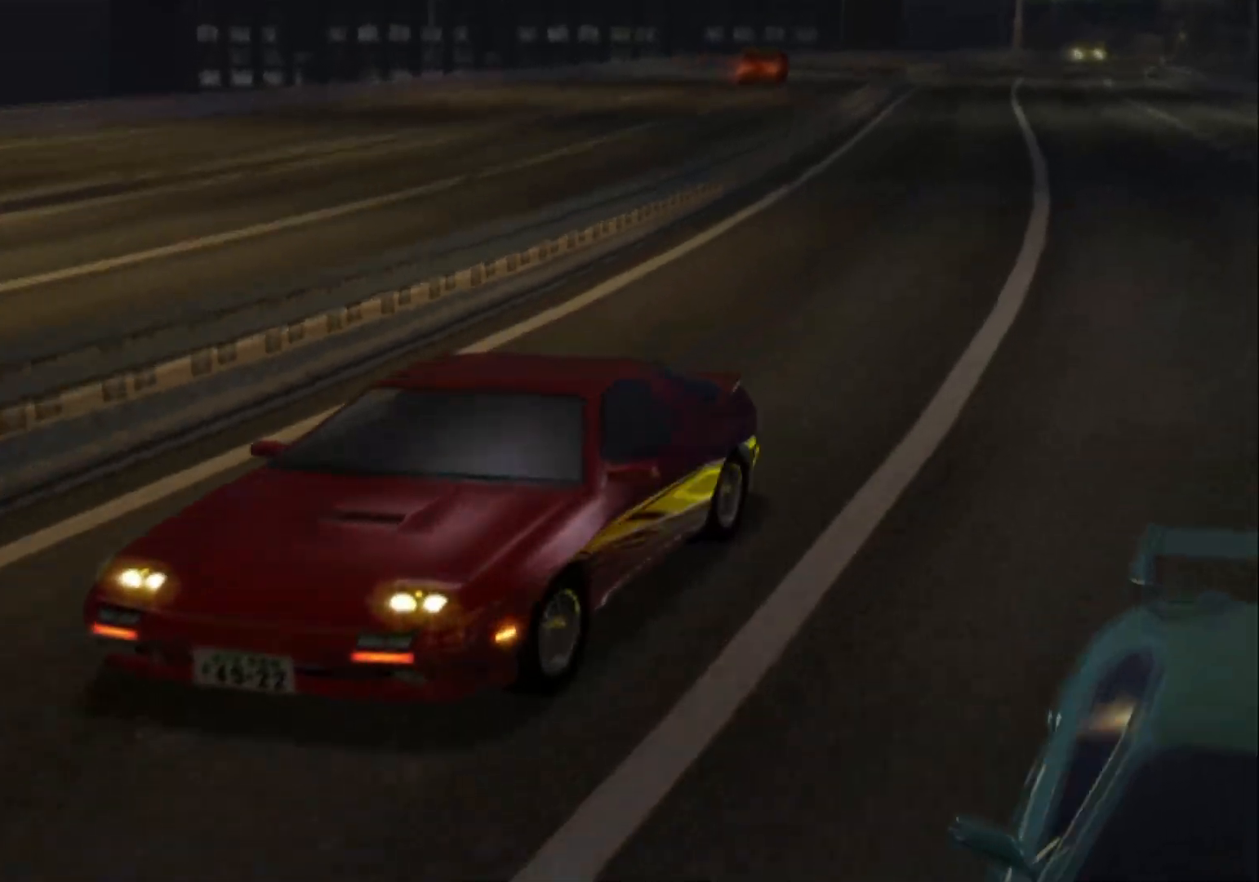
{"buttons": [], "left_stick": "center", "right_stick": "center", "events": [[33, "R2", "down"], [183, "R2", "up"]]}
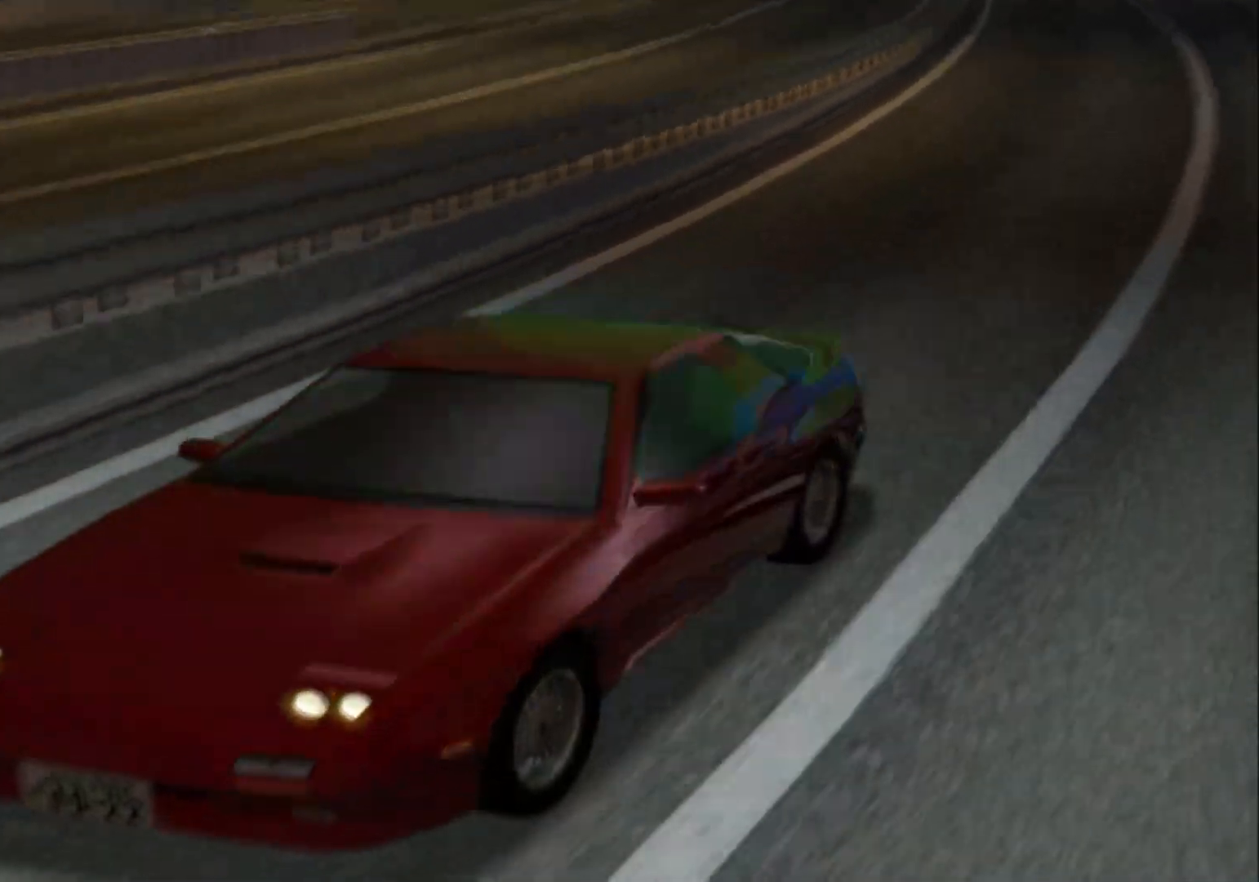
{"buttons": [], "left_stick": "center", "right_stick": "center", "events": []}
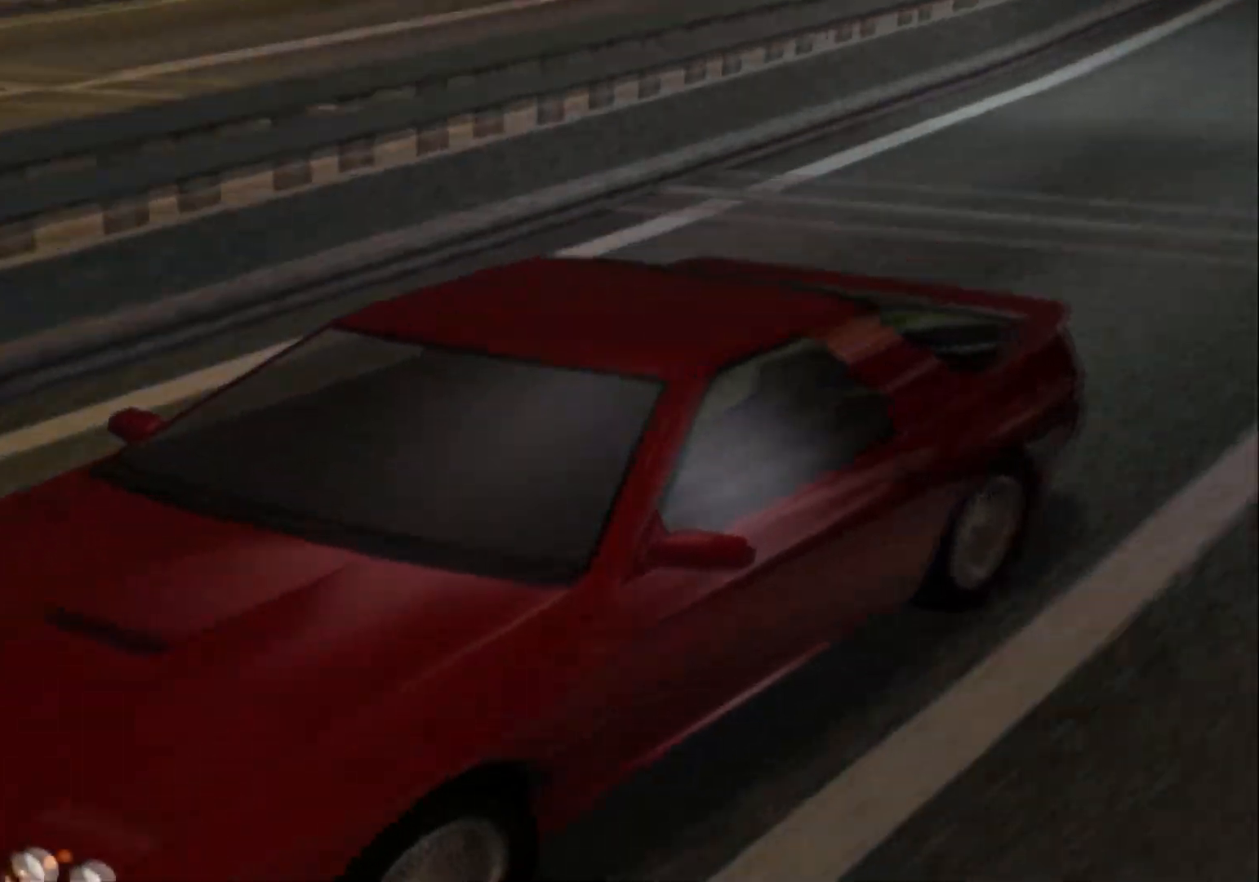
{"buttons": [], "left_stick": "center", "right_stick": "center", "events": [[117, "R2", "down"], [317, "R2", "up"]]}
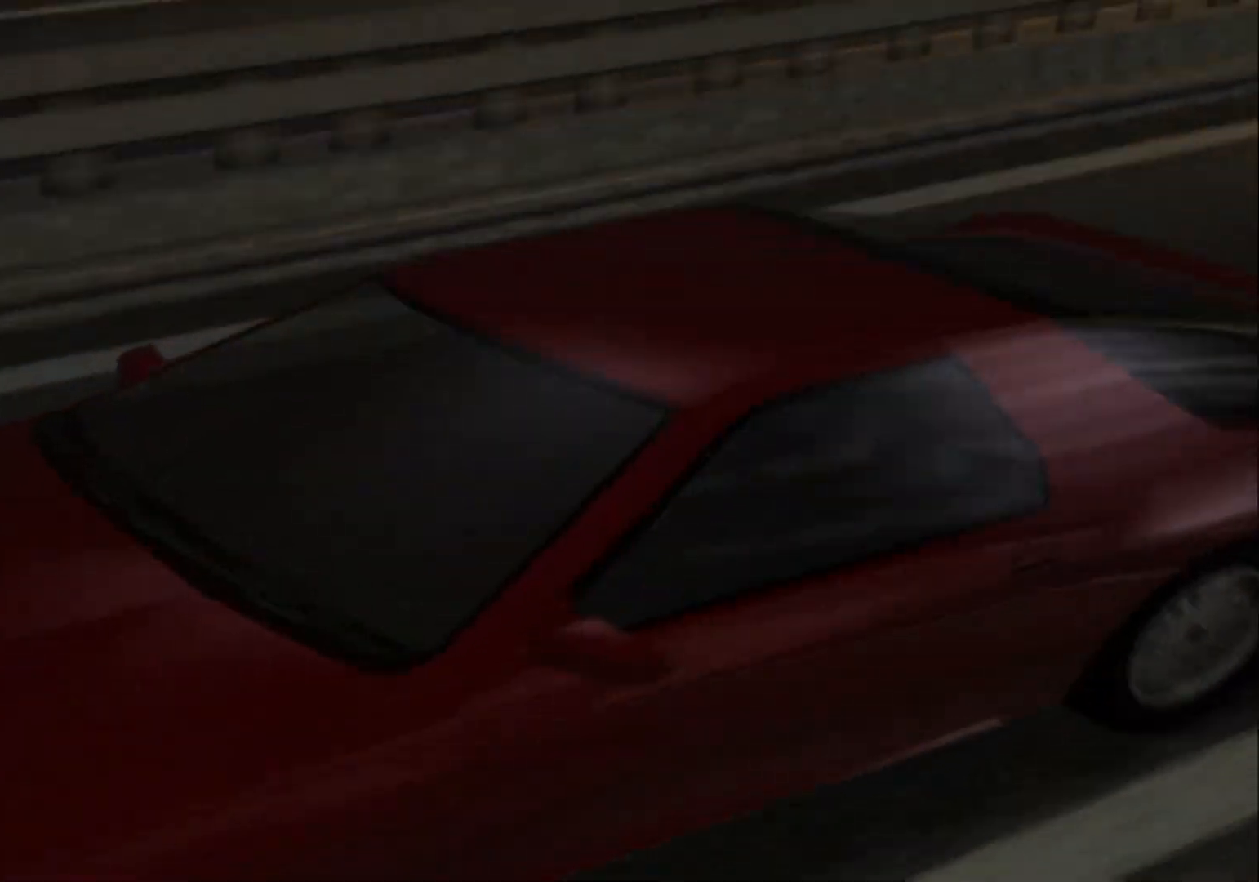
{"buttons": [], "left_stick": "center", "right_stick": "center", "events": [[283, "DPAD_UP", "down"], [383, "DPAD_UP", "up"]]}
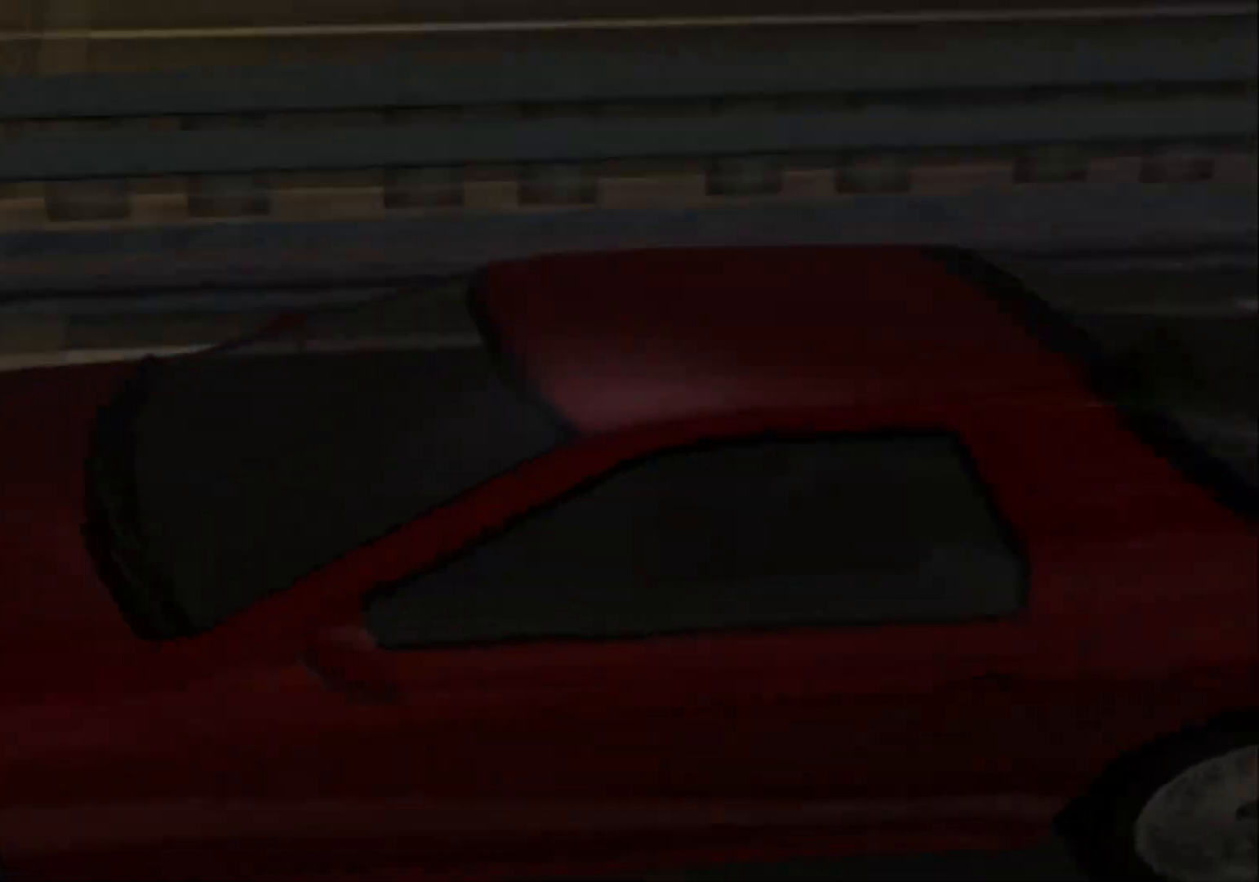
{"buttons": [], "left_stick": "center", "right_stick": "center", "events": [[117, "DPAD_UP", "down"], [183, "R2", "down"], [217, "DPAD_UP", "up"], [433, "R2", "up"]]}
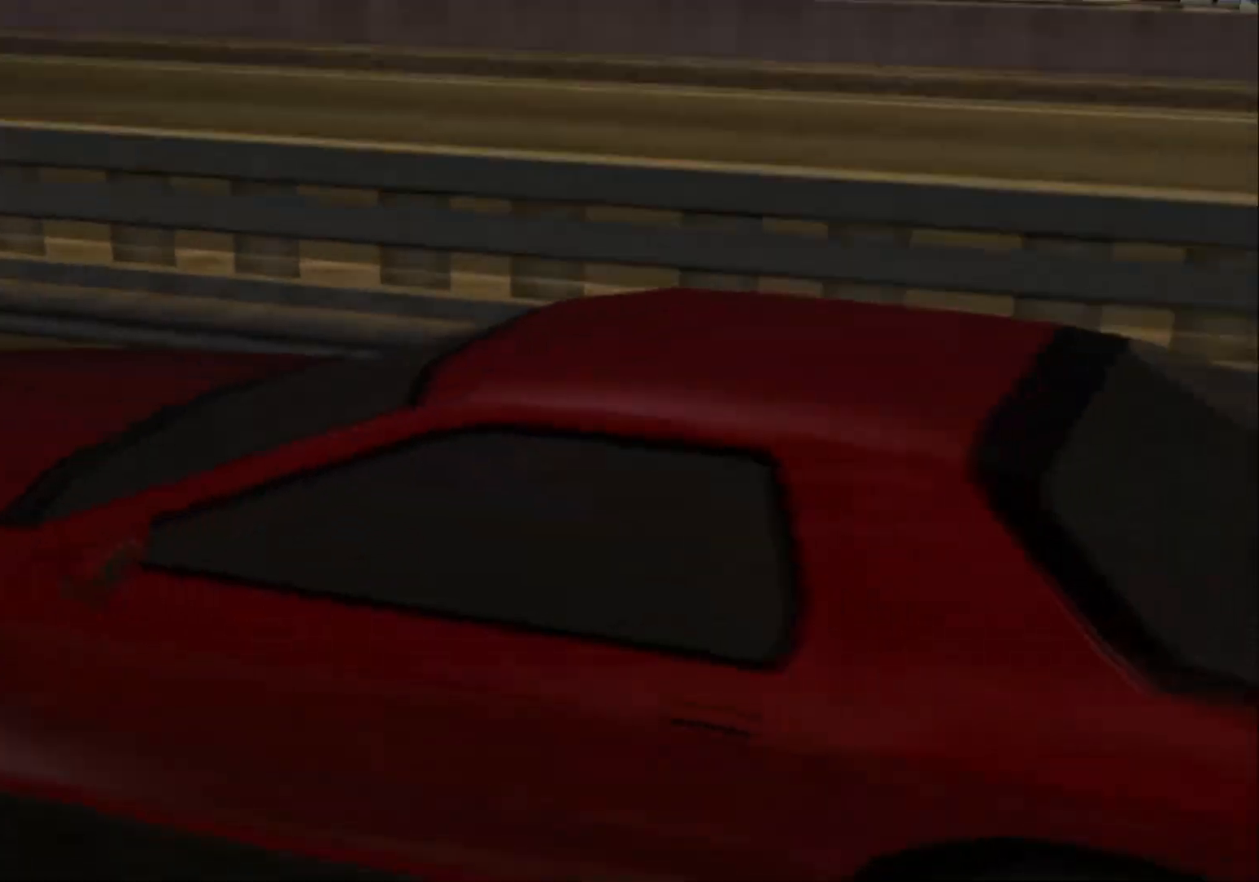
{"buttons": [], "left_stick": "center", "right_stick": "center", "events": [[50, "DPAD_UP", "down"], [183, "DPAD_UP", "up"], [300, "R2", "down"], [500, "R2", "up"]]}
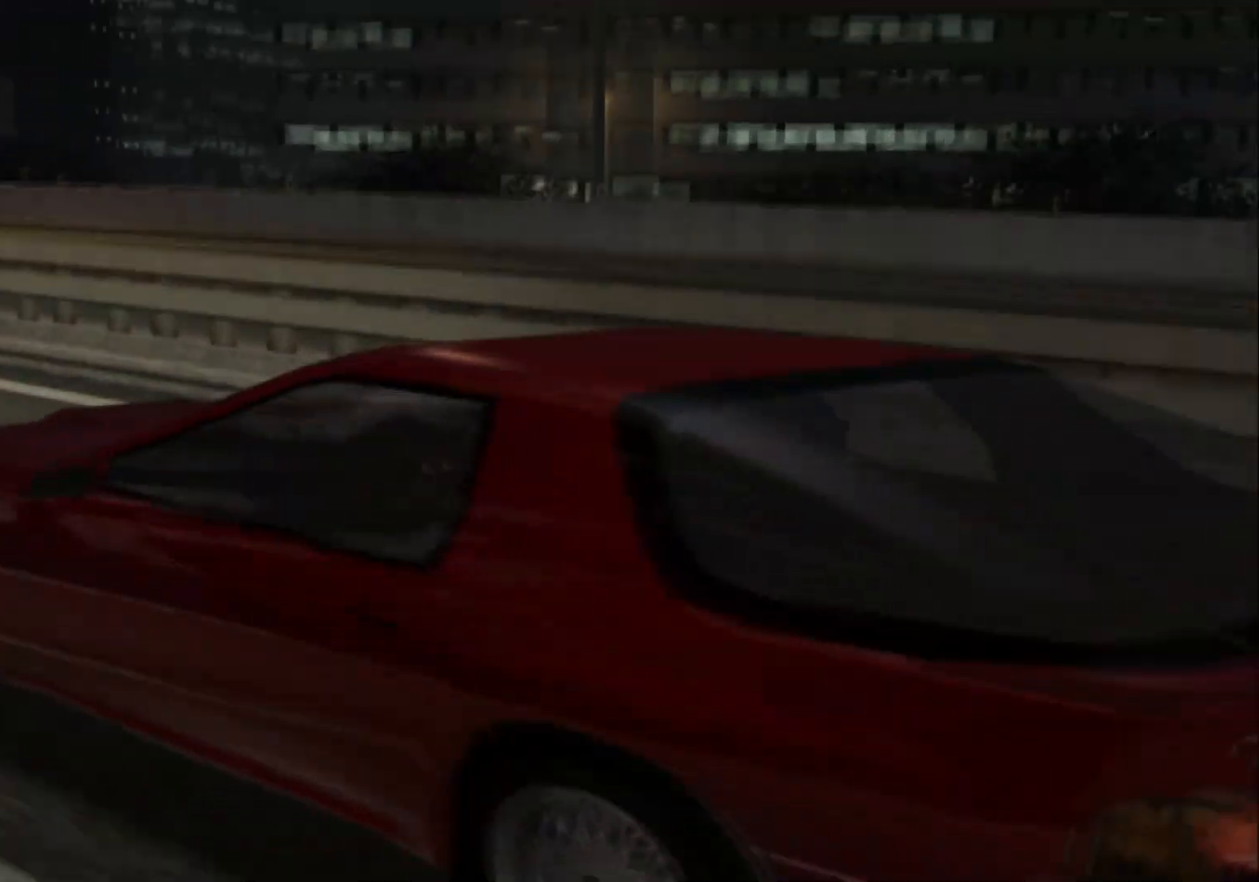
{"buttons": ["R2"], "left_stick": "center", "right_stick": "center", "events": [[350, "R2", "down"]]}
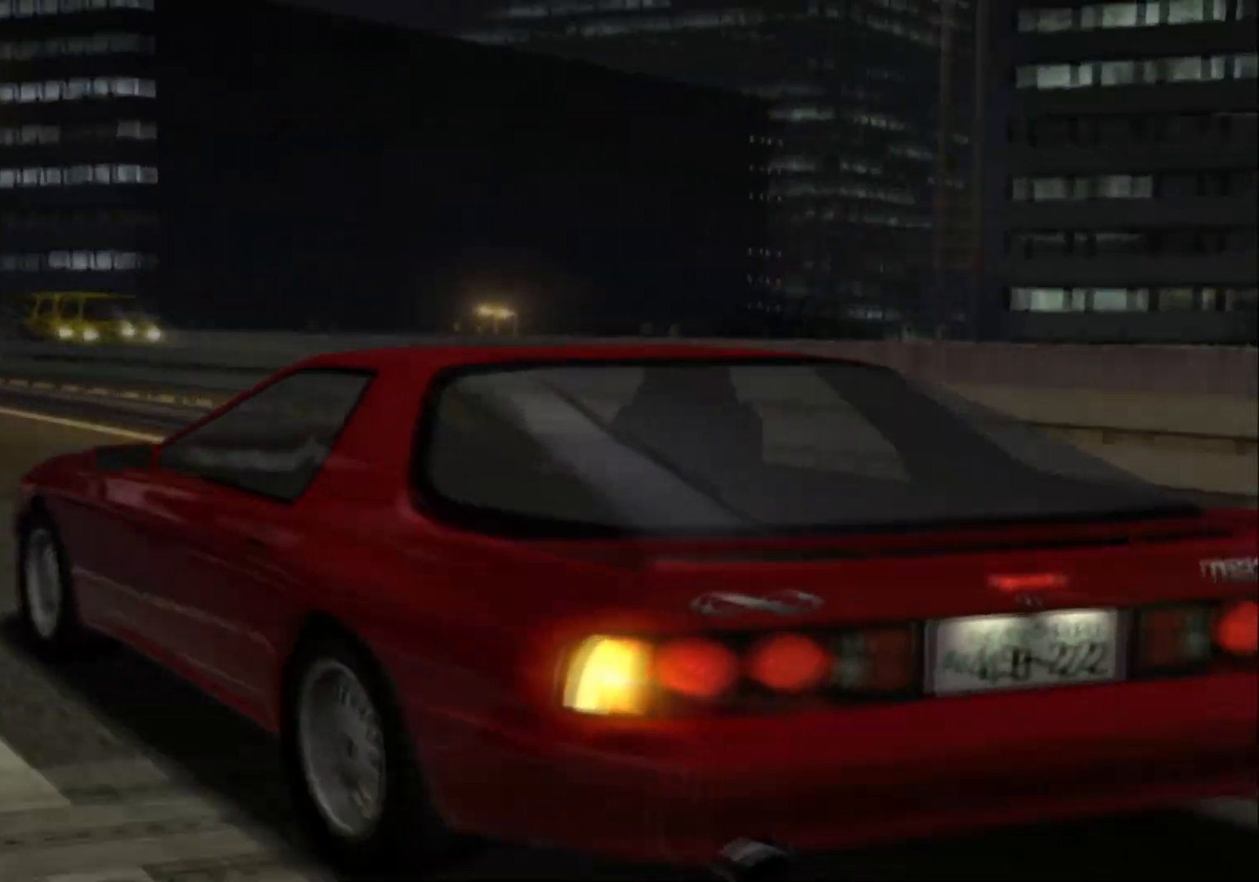
{"buttons": ["R2"], "left_stick": "center", "right_stick": "center", "events": []}
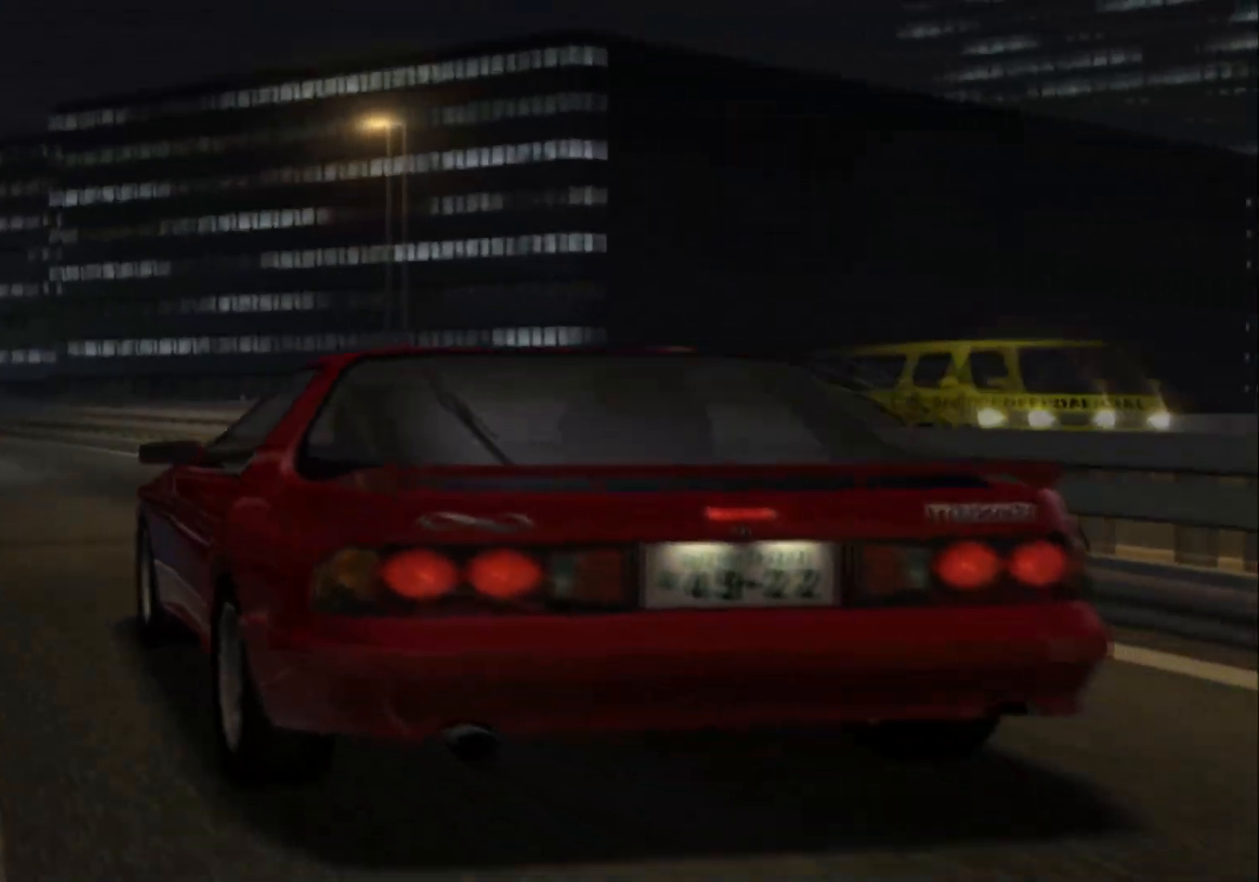
{"buttons": ["R2"], "left_stick": "center", "right_stick": "center", "events": []}
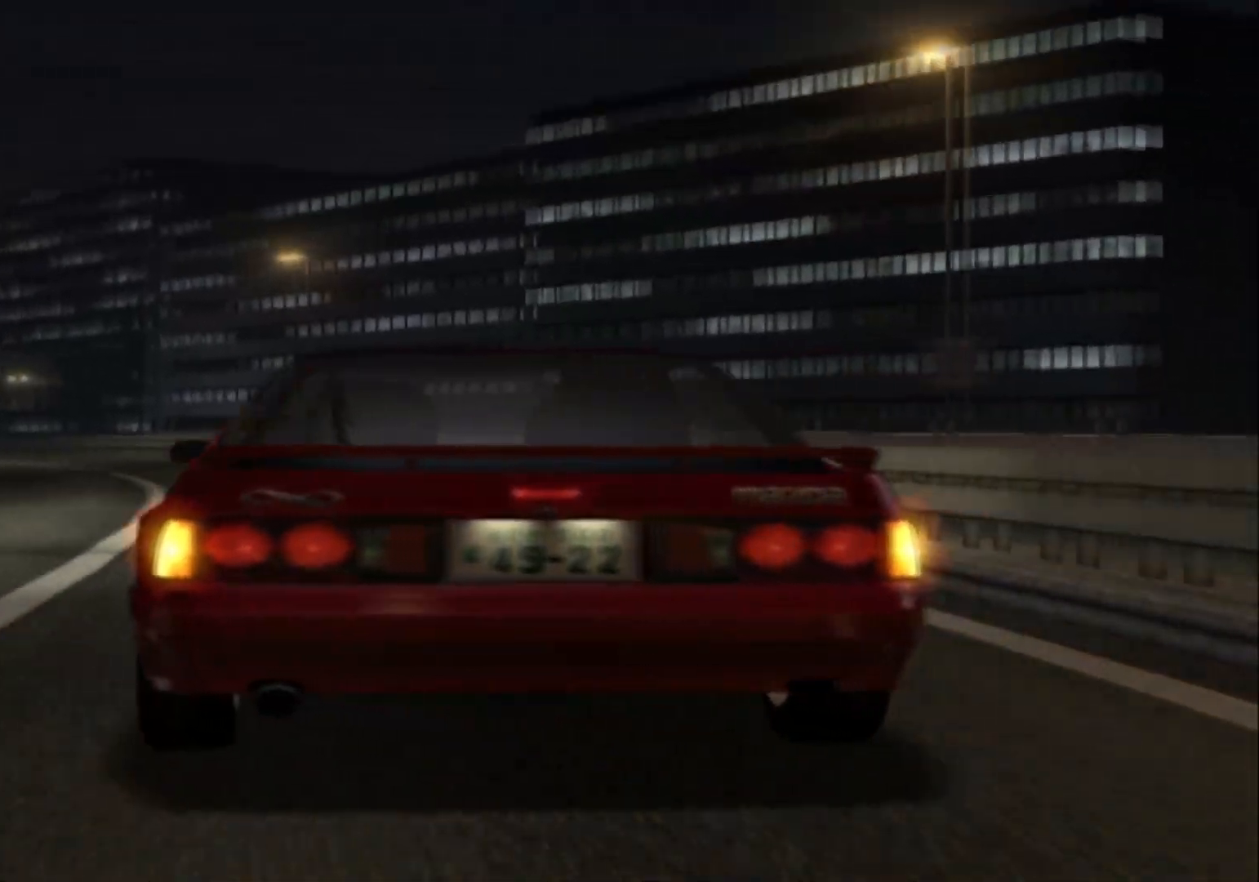
{"buttons": ["R2"], "left_stick": "center", "right_stick": "center", "events": []}
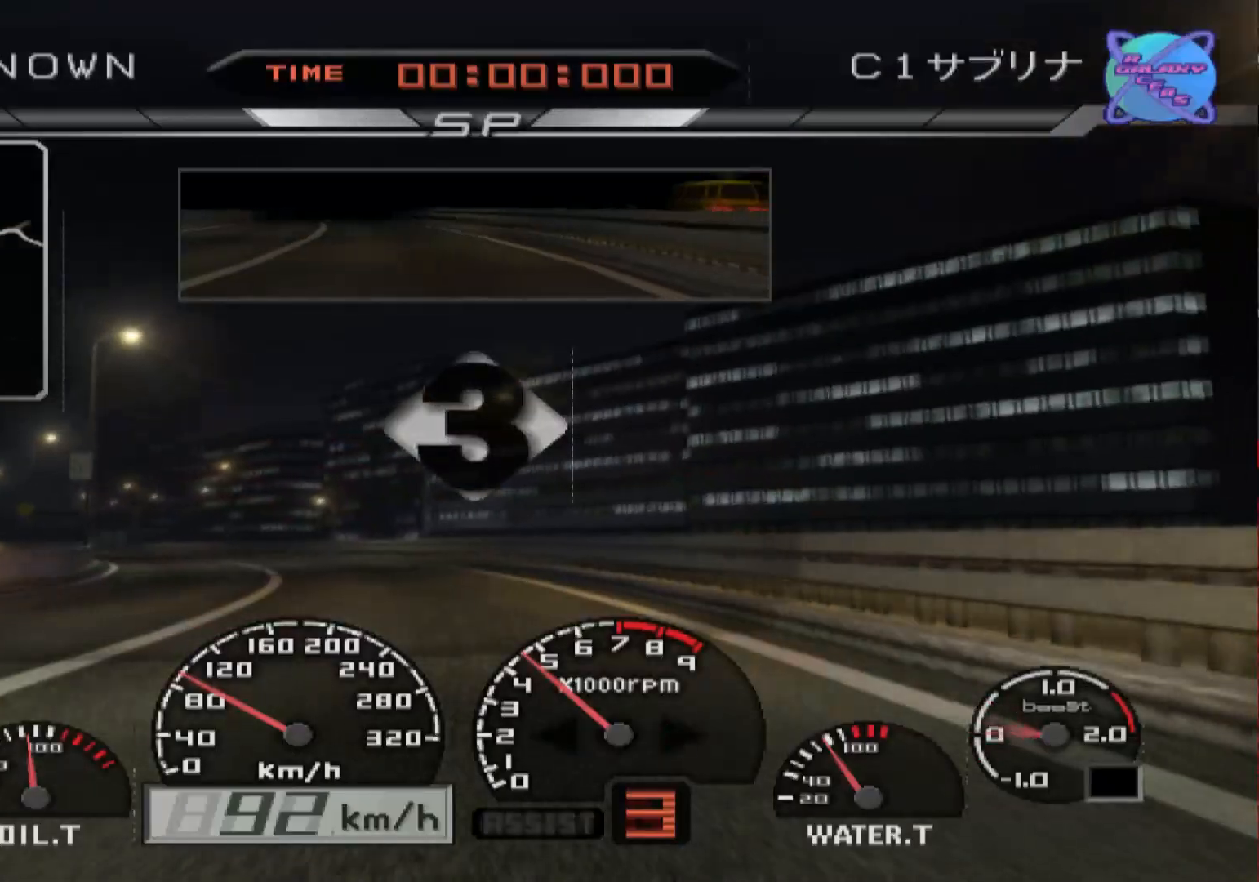
{"buttons": ["R2"], "left_stick": "center", "right_stick": "center", "events": [[183, "SELECT", "down"], [383, "SELECT", "up"]]}
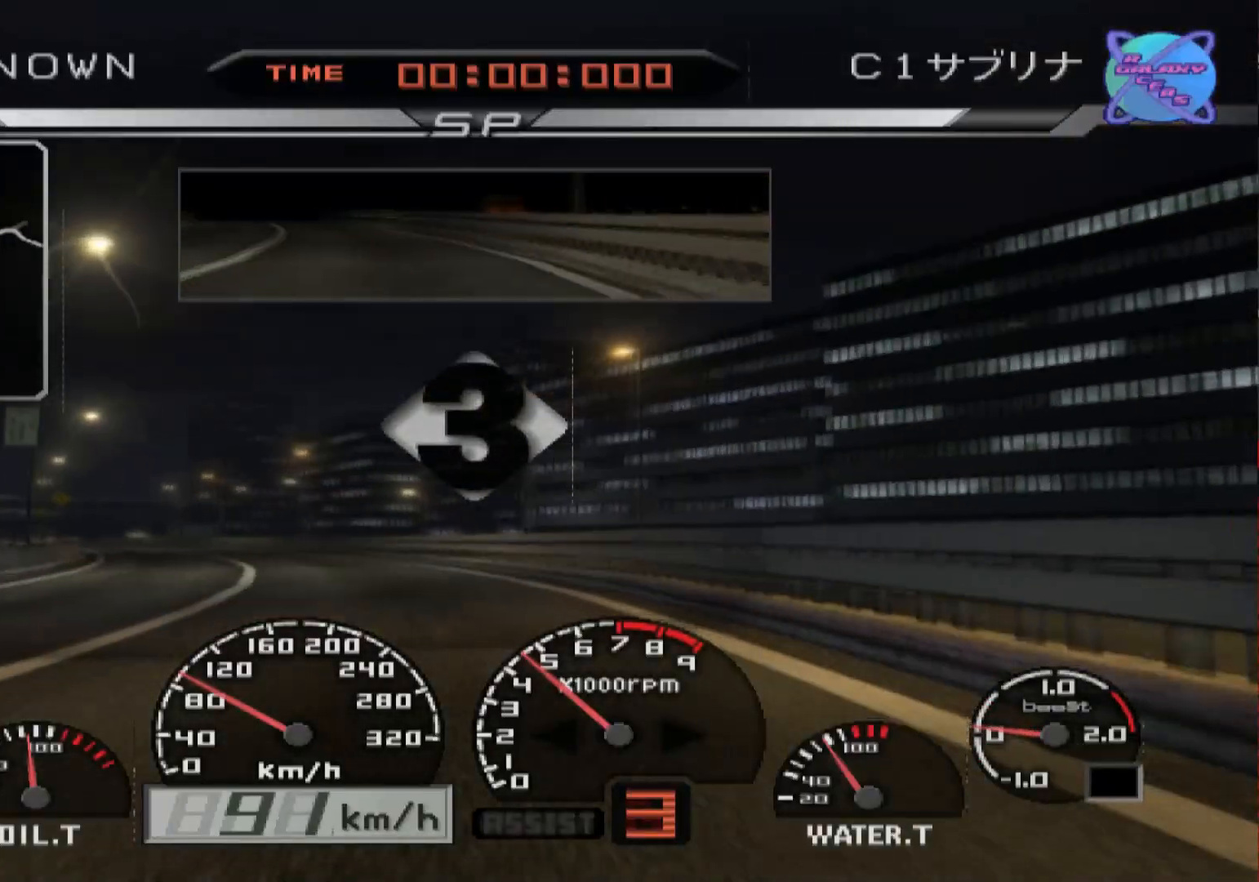
{"buttons": ["R2"], "left_stick": "center", "right_stick": "center", "events": [[133, "SELECT", "down"], [417, "SELECT", "up"]]}
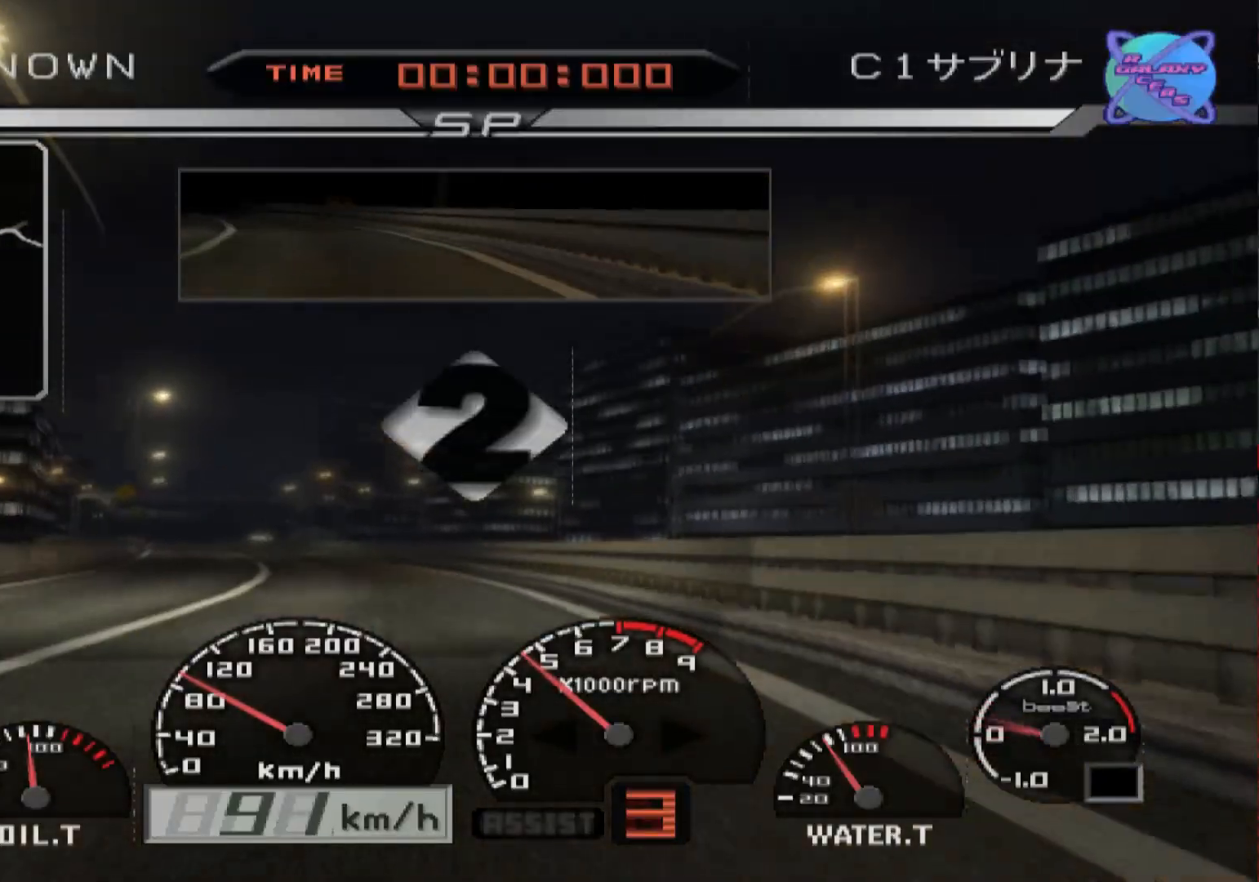
{"buttons": ["R2"], "left_stick": "center", "right_stick": "center", "events": []}
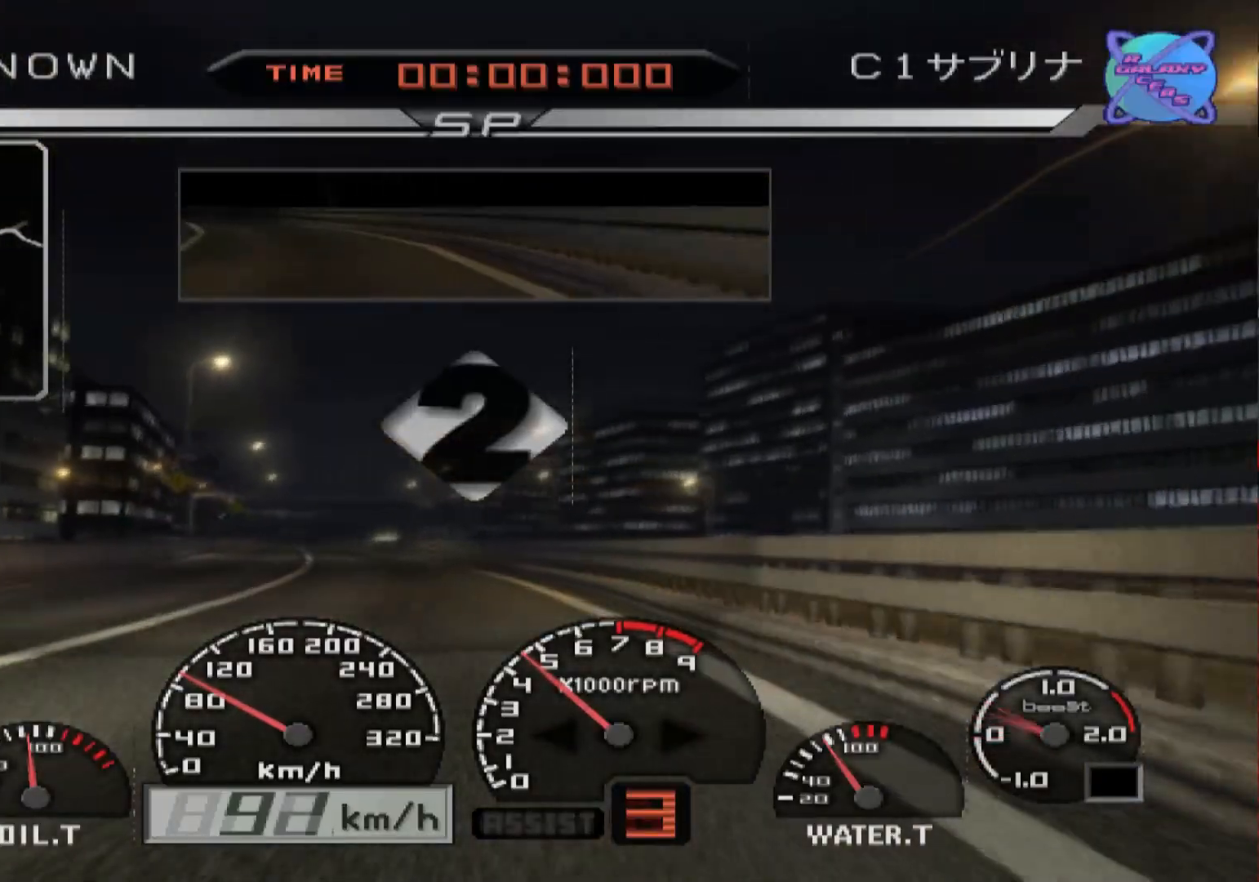
{"buttons": ["R2"], "left_stick": "center", "right_stick": "center", "events": []}
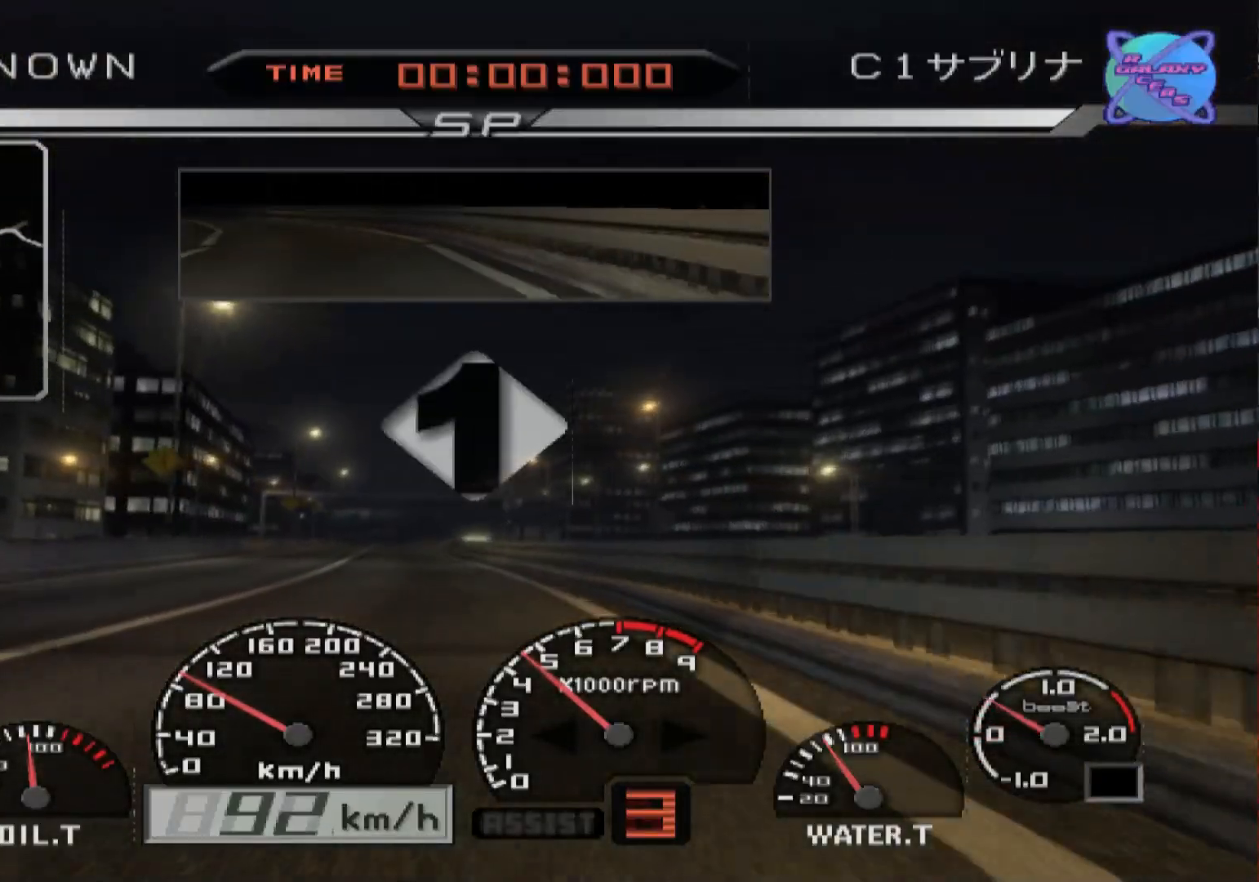
{"buttons": ["R2"], "left_stick": "center", "right_stick": "center", "events": []}
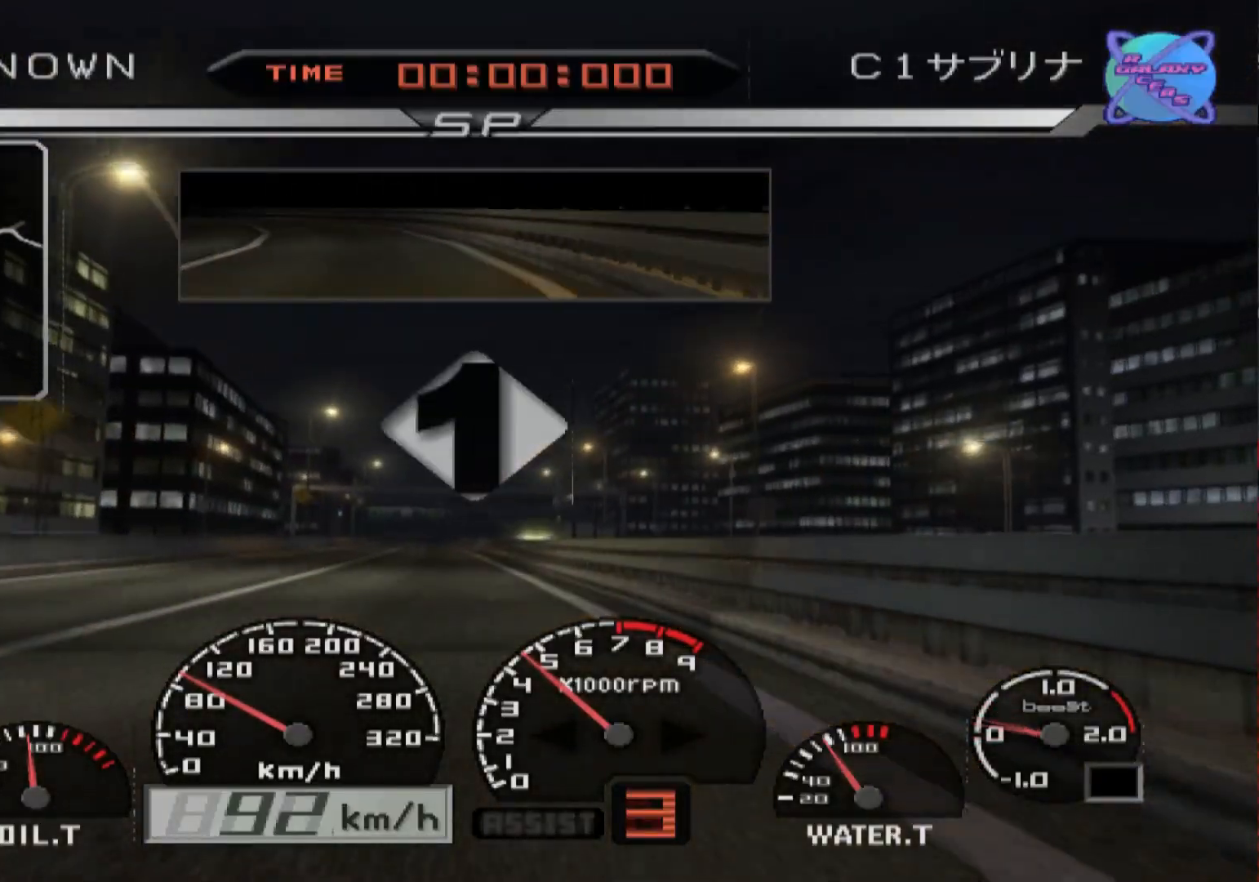
{"buttons": ["R2"], "left_stick": "center", "right_stick": "center", "events": [[83, "left_stick", "left"], [267, "left_stick", "center"]]}
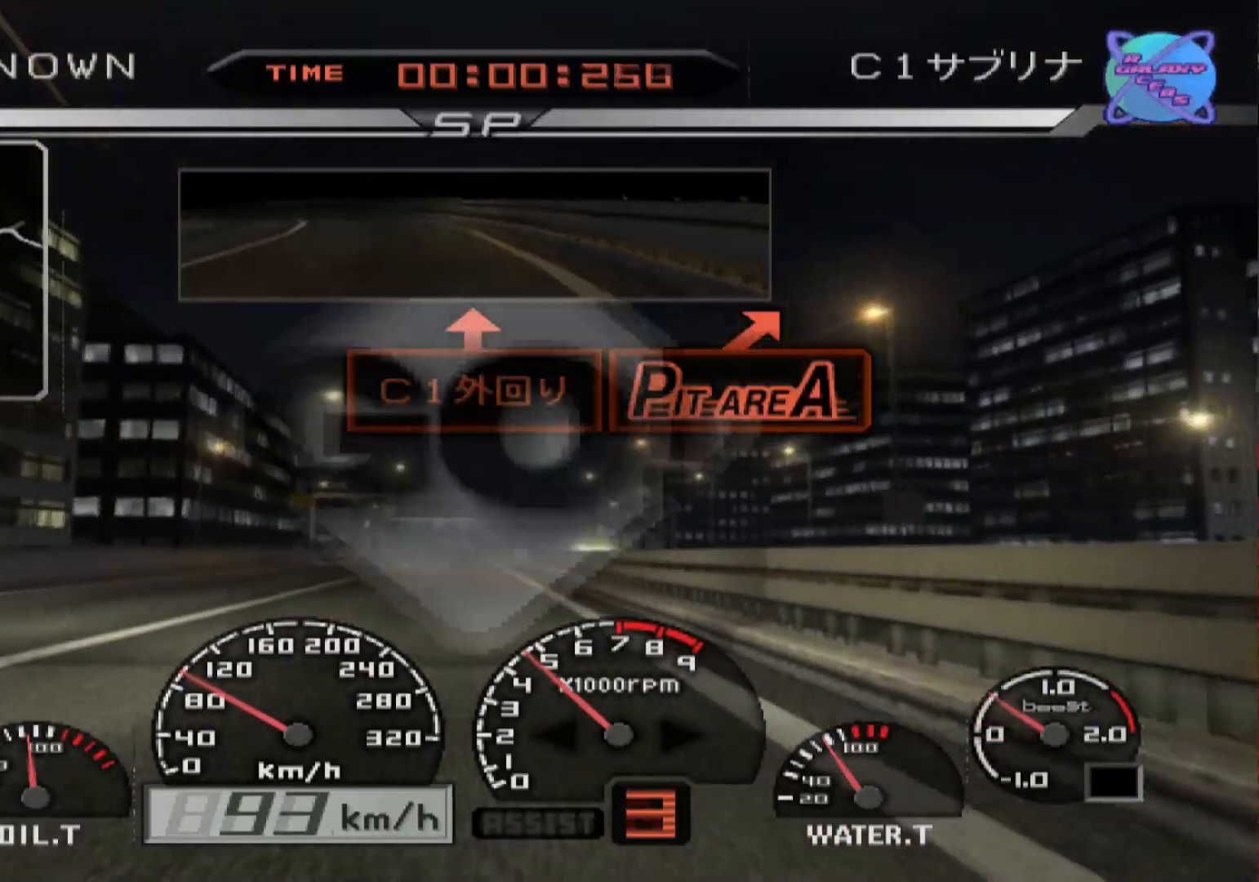
{"buttons": ["R2"], "left_stick": "left", "right_stick": "center", "events": [[500, "left_stick", "left"]]}
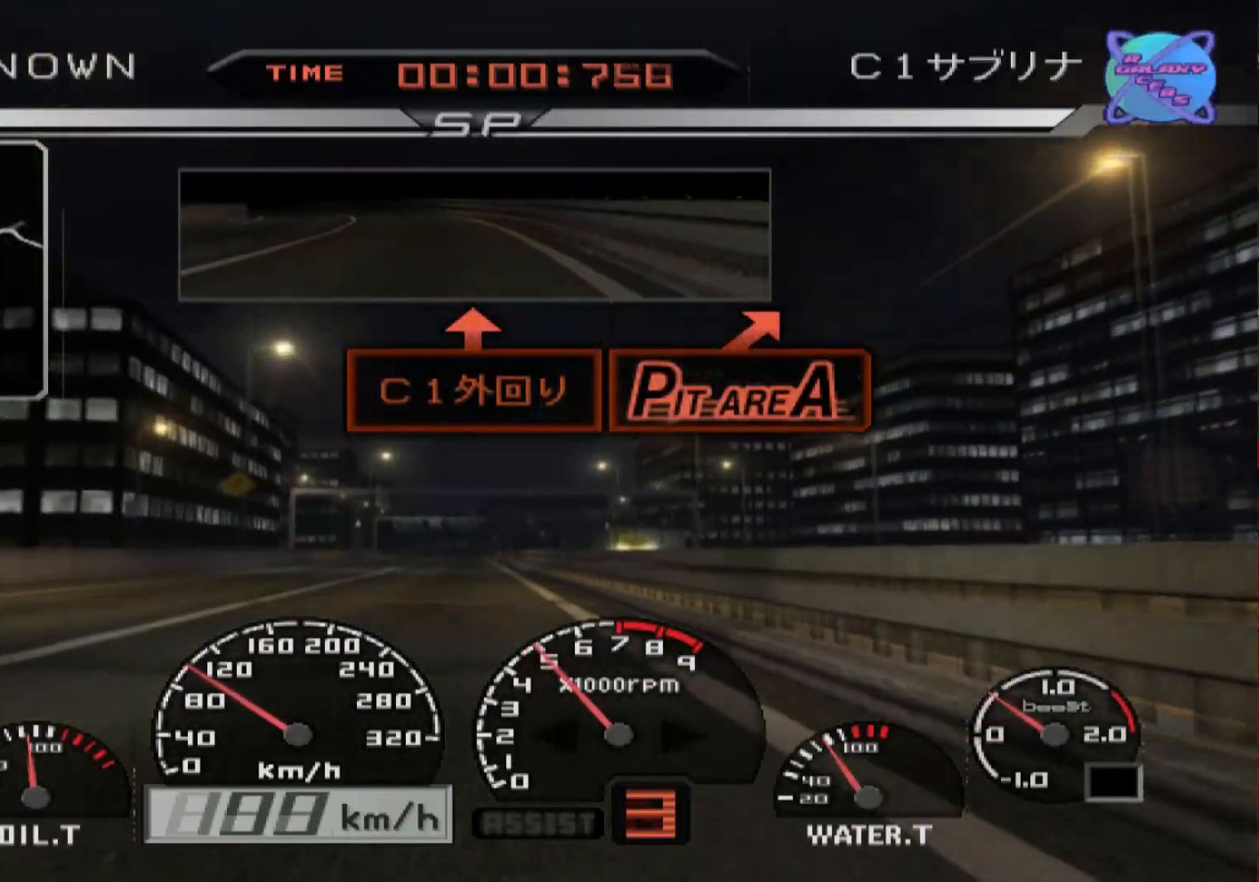
{"buttons": ["R2"], "left_stick": "center", "right_stick": "center", "events": [[183, "left_stick", "center"]]}
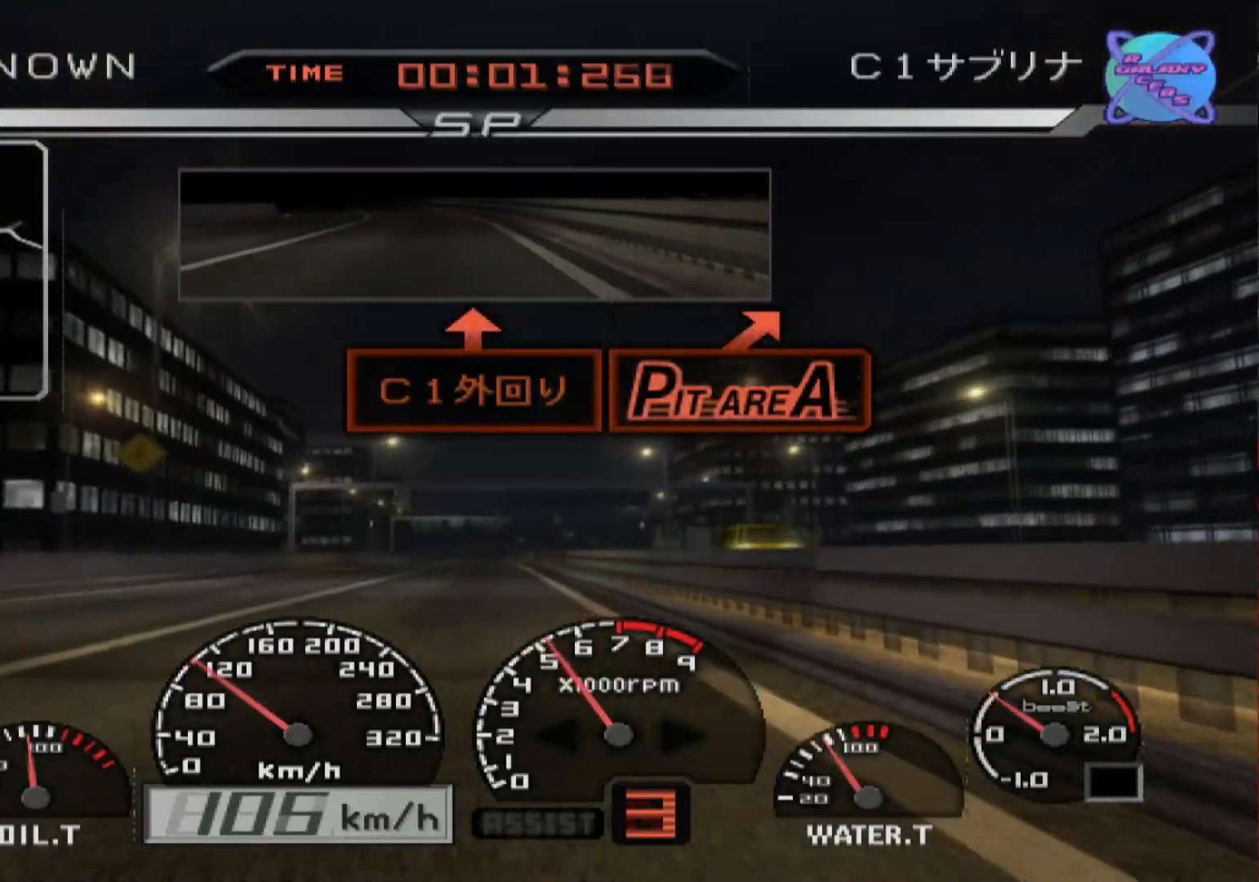
{"buttons": ["R2"], "left_stick": "center", "right_stick": "center", "events": []}
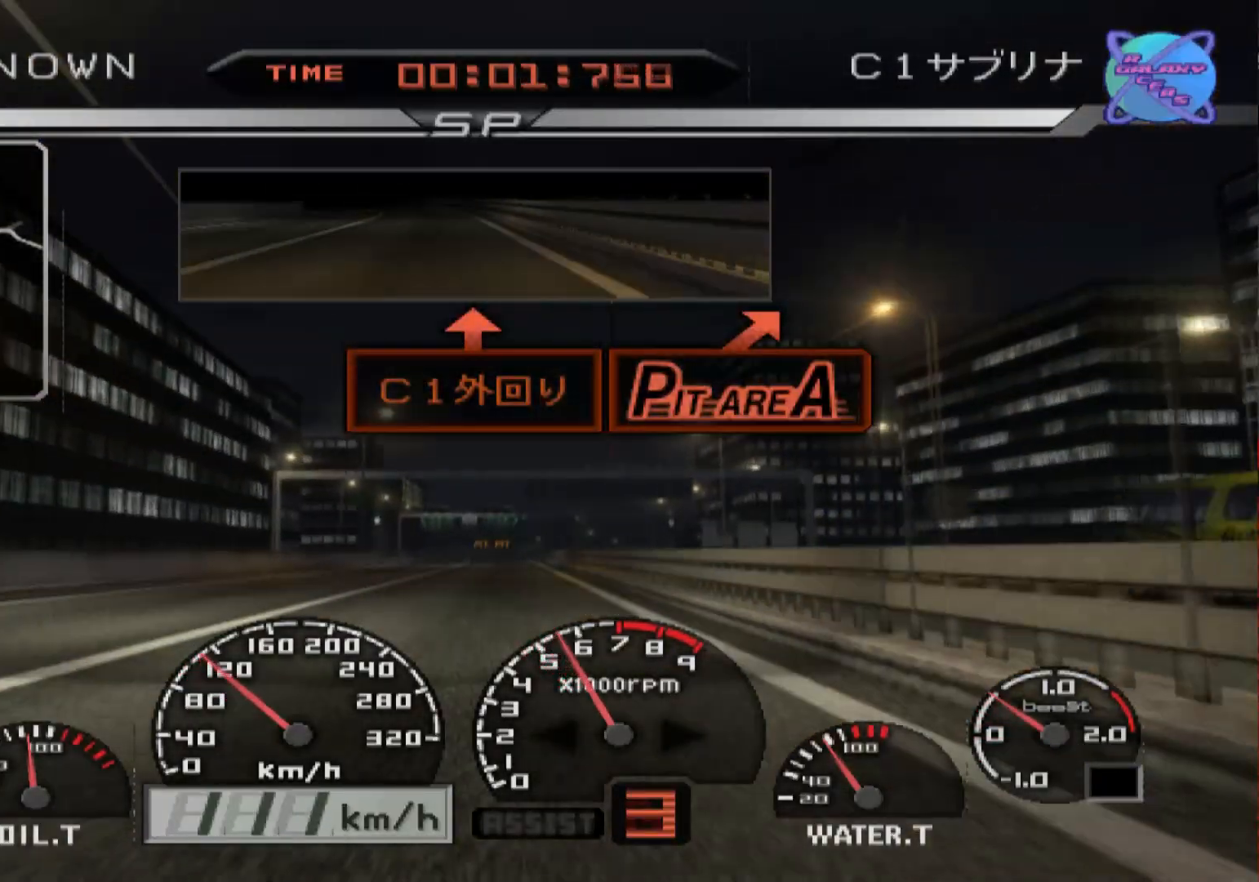
{"buttons": ["R2"], "left_stick": "center", "right_stick": "center", "events": []}
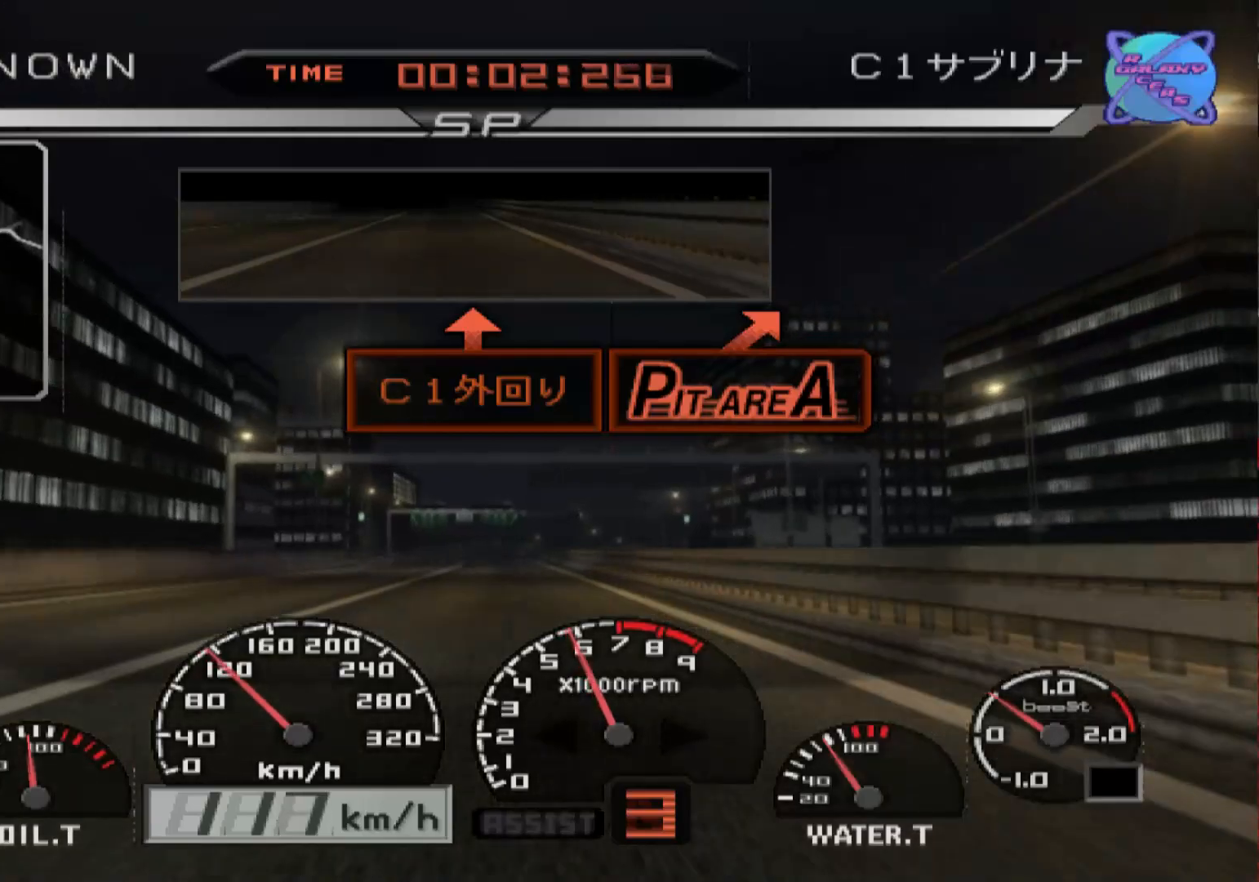
{"buttons": ["R2"], "left_stick": "center", "right_stick": "center", "events": [[333, "left_stick", "left"], [400, "left_stick", "center"]]}
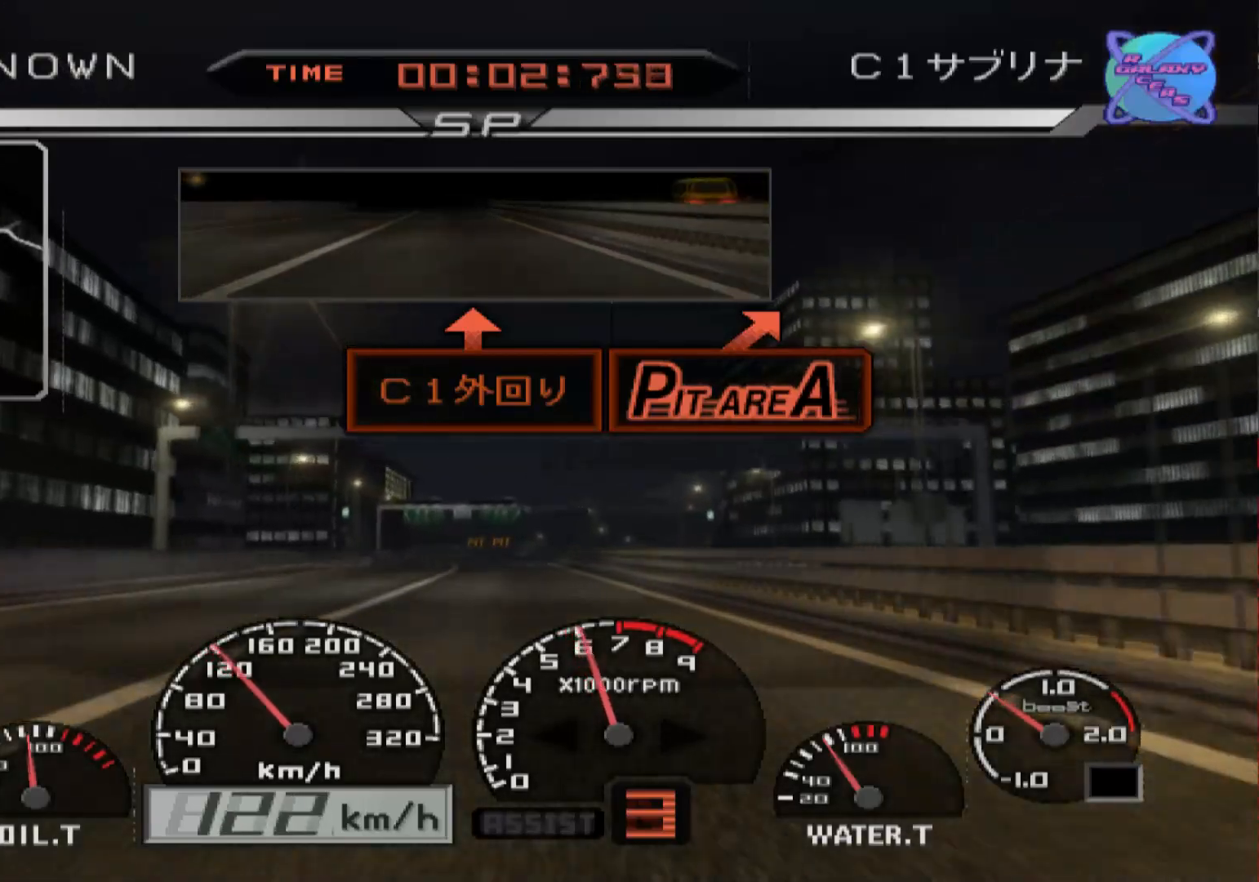
{"buttons": ["R2"], "left_stick": "left", "right_stick": "center", "events": [[400, "left_stick", "left"]]}
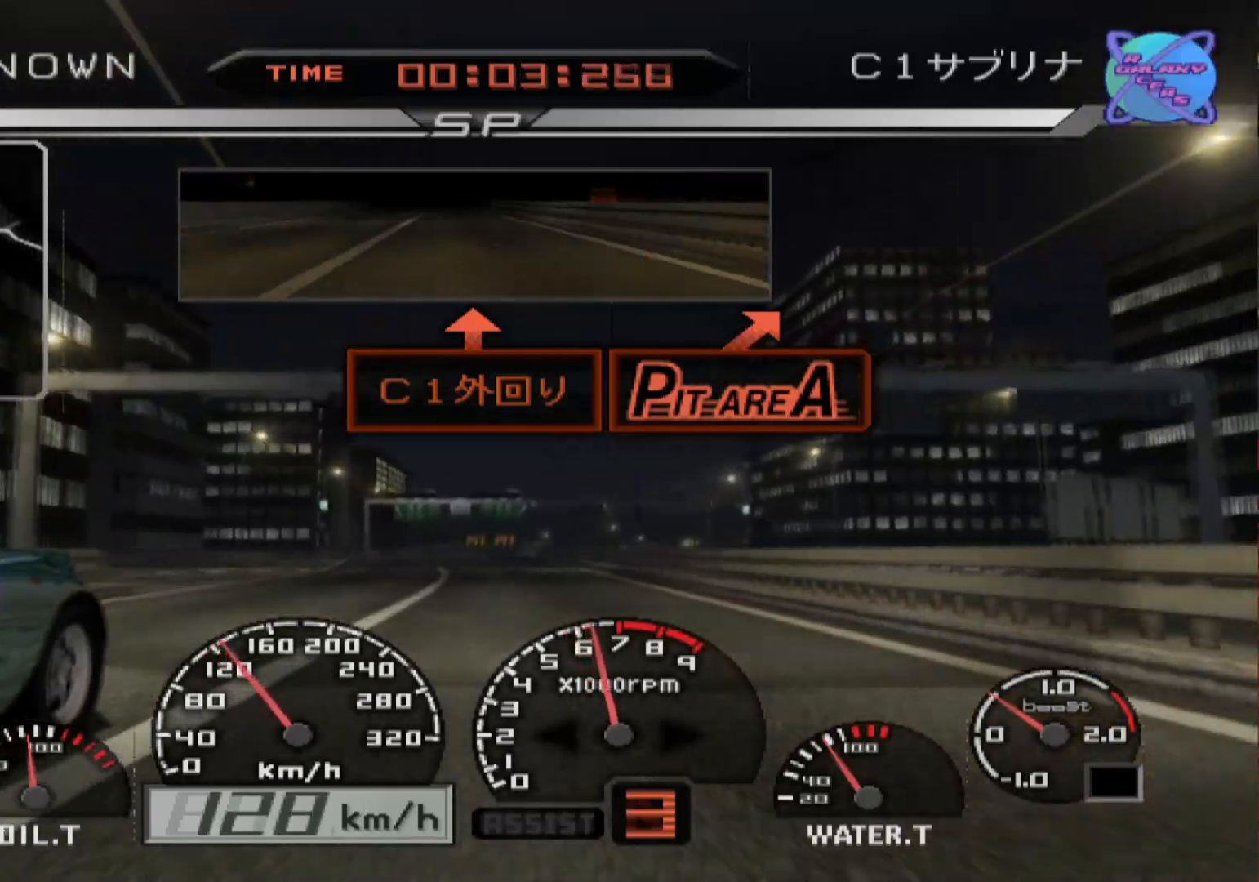
{"buttons": ["A", "R2"], "left_stick": "center", "right_stick": "center", "events": [[133, "left_stick", "center"], [467, "A", "down"]]}
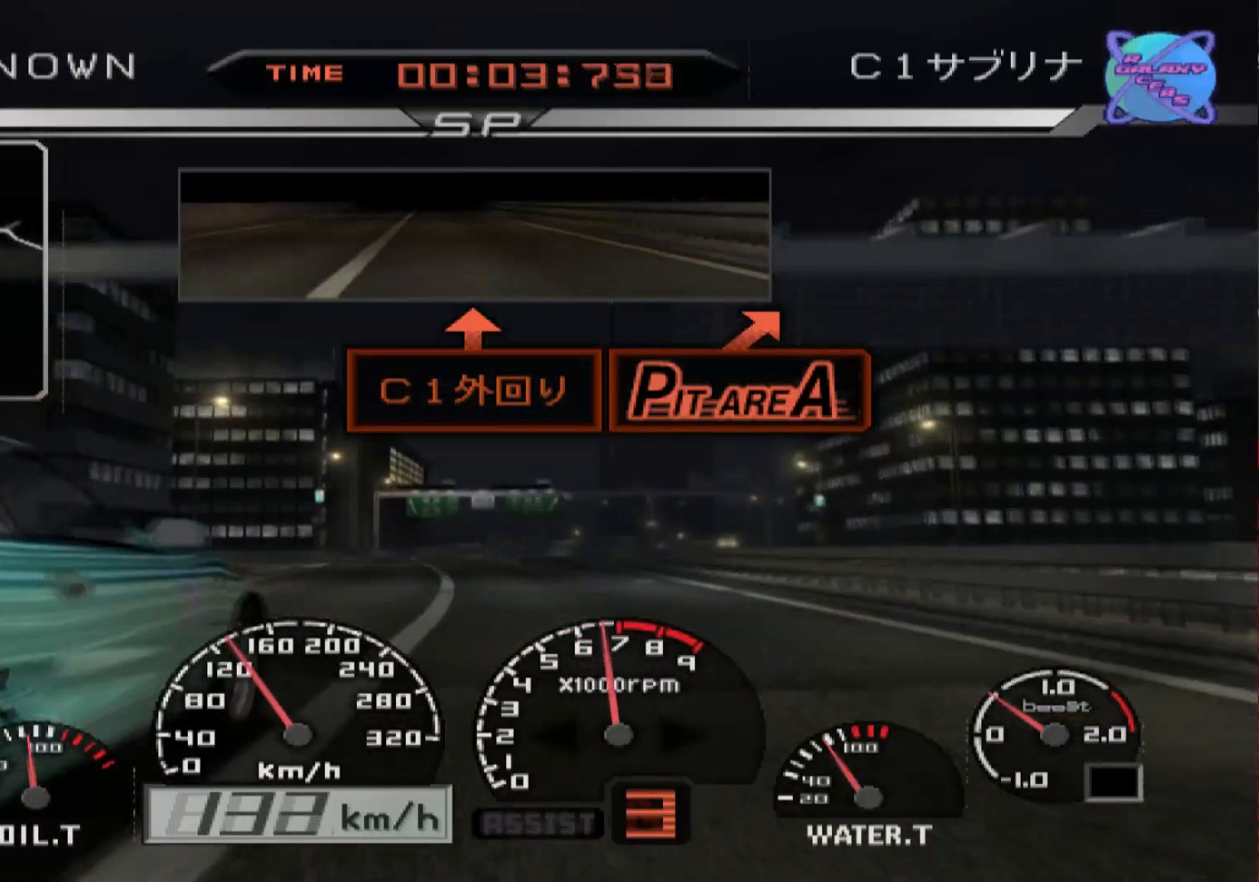
{"buttons": ["R2"], "left_stick": "center", "right_stick": "center", "events": [[50, "left_stick", "left"], [117, "A", "up"], [500, "left_stick", "center"]]}
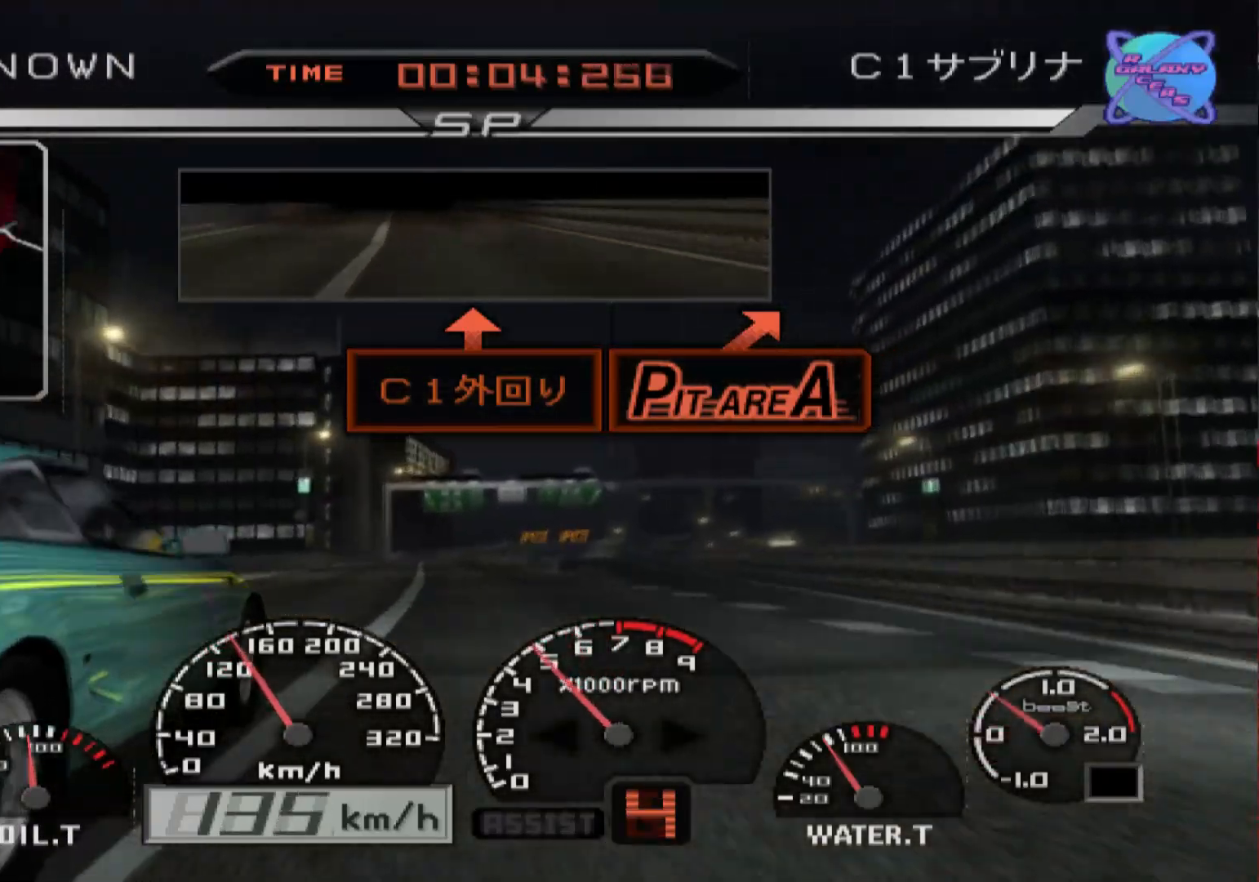
{"buttons": ["R2"], "left_stick": "center", "right_stick": "center", "events": []}
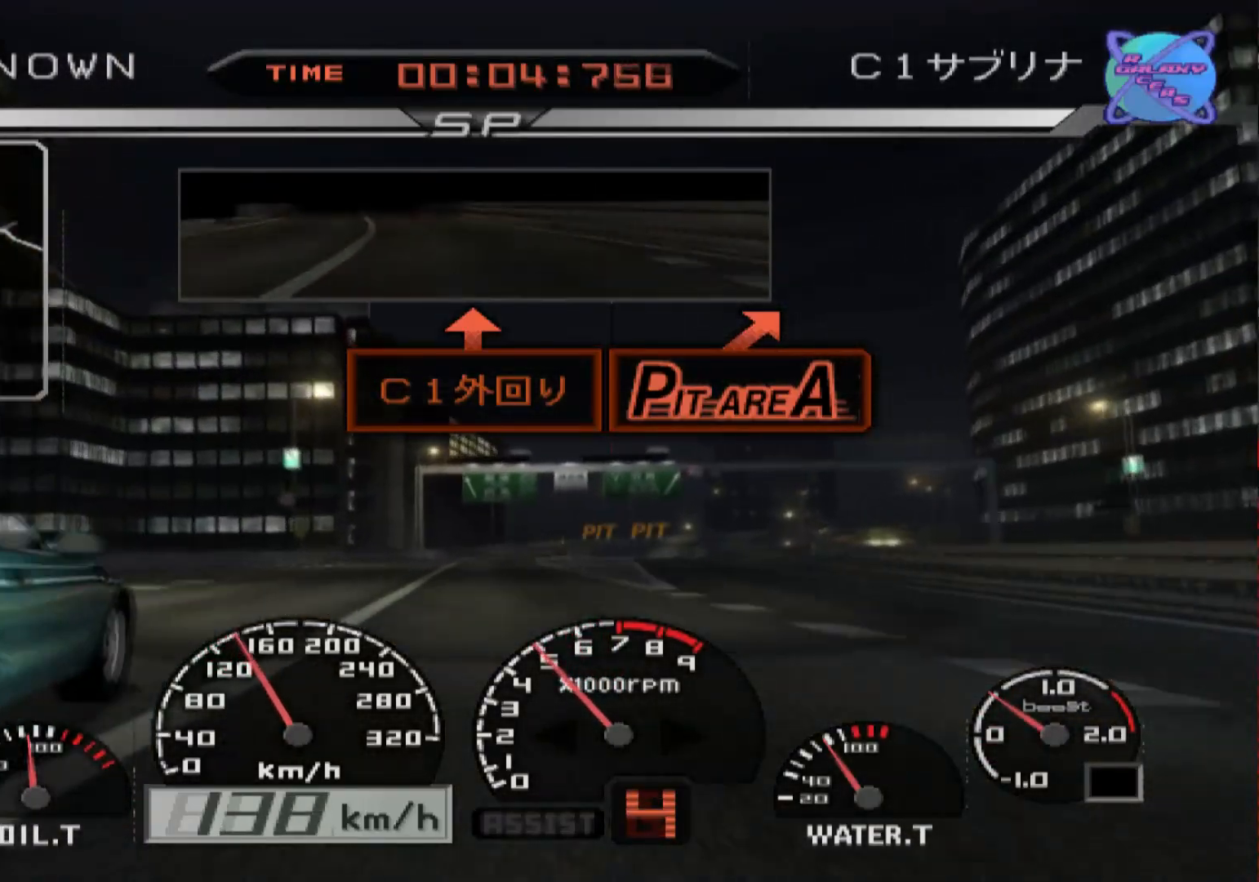
{"buttons": ["R2"], "left_stick": "center", "right_stick": "center", "events": []}
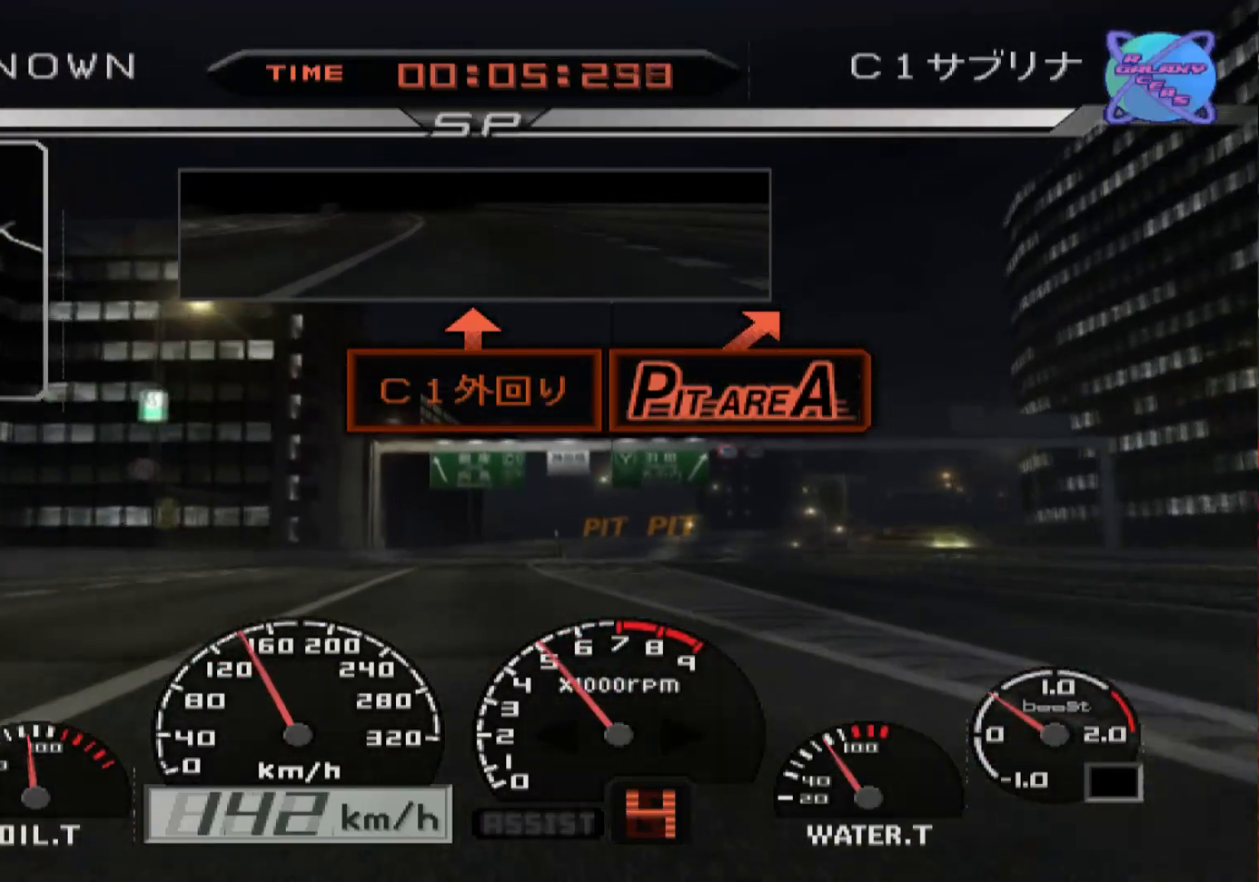
{"buttons": ["R2"], "left_stick": "center", "right_stick": "center", "events": []}
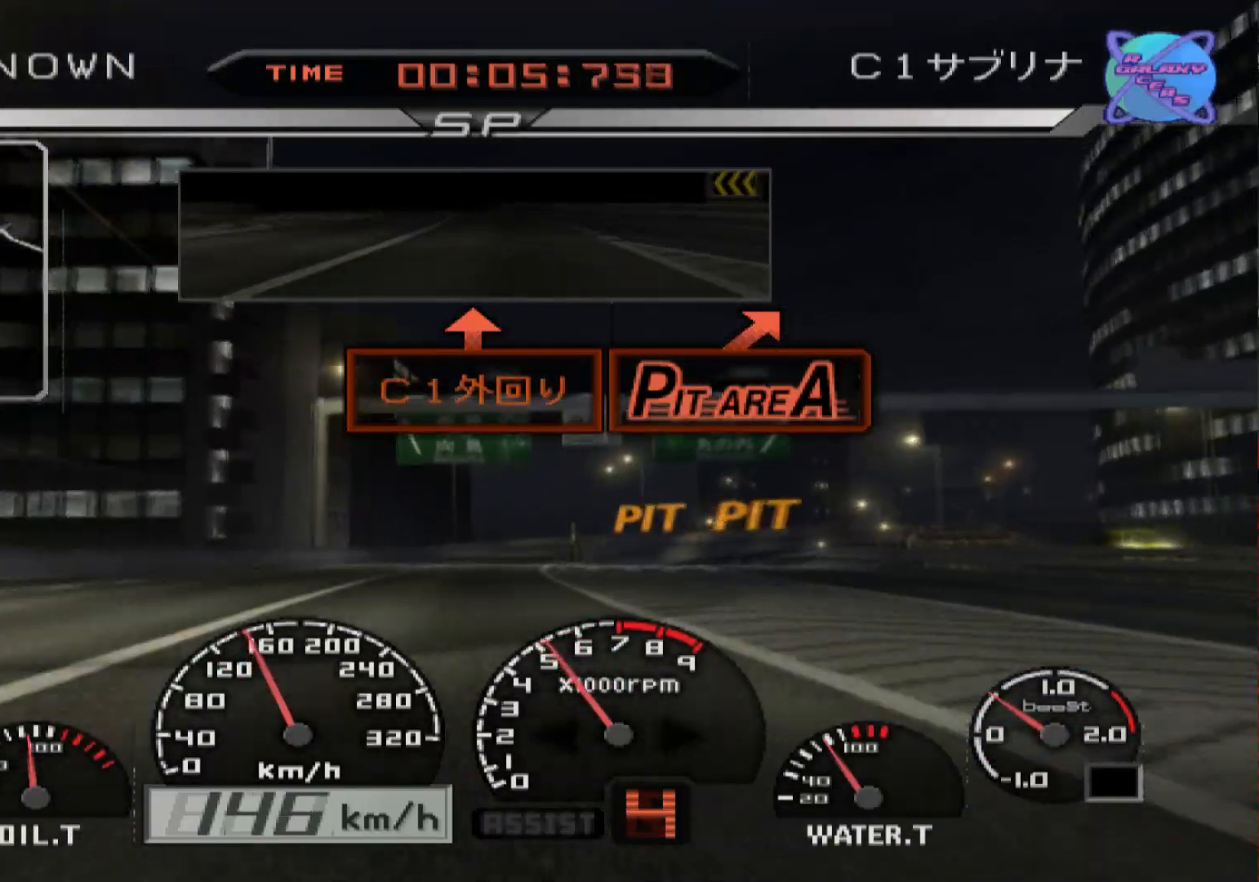
{"buttons": ["R2"], "left_stick": "center", "right_stick": "center", "events": [[167, "left_stick", "right"], [500, "left_stick", "center"]]}
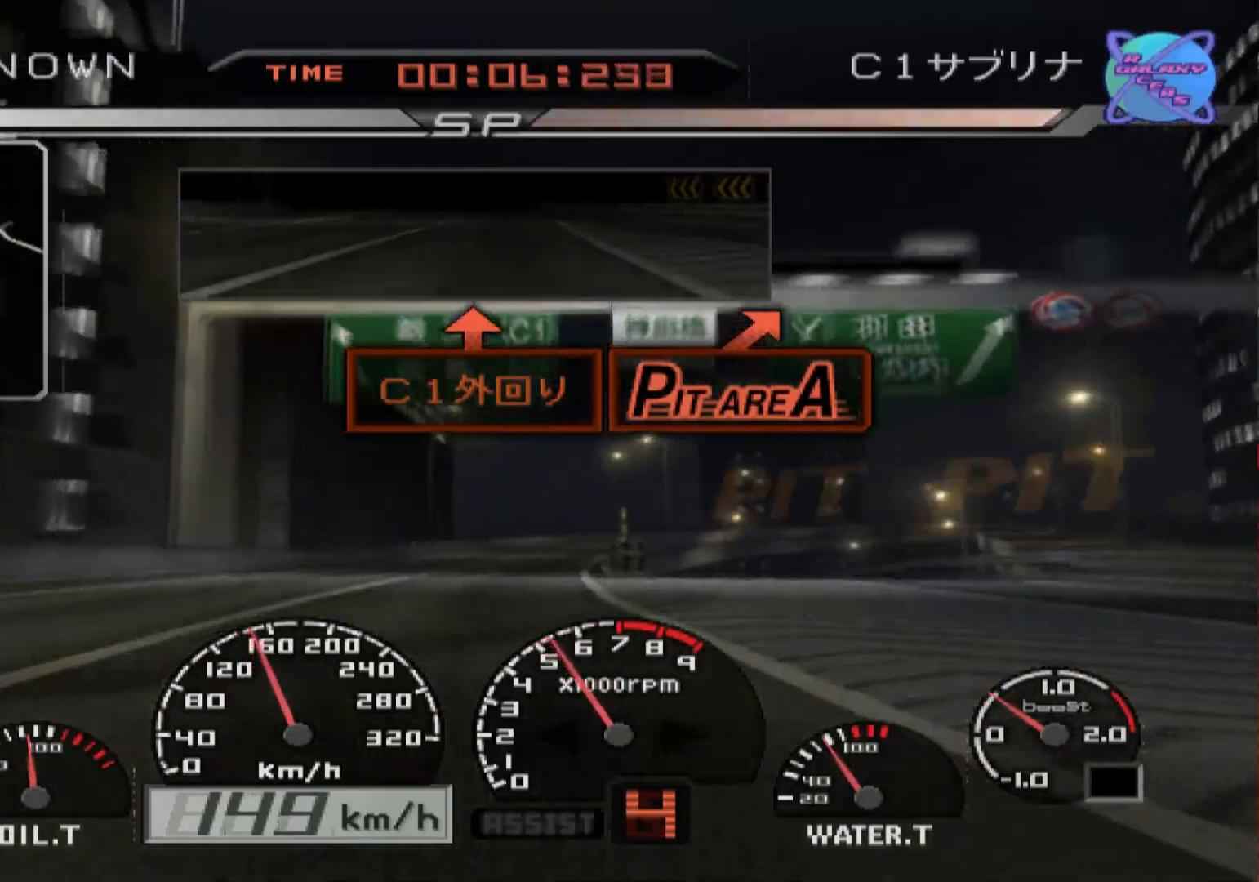
{"buttons": ["R2"], "left_stick": "center", "right_stick": "center", "events": [[150, "left_stick", "right"], [417, "left_stick", "center"]]}